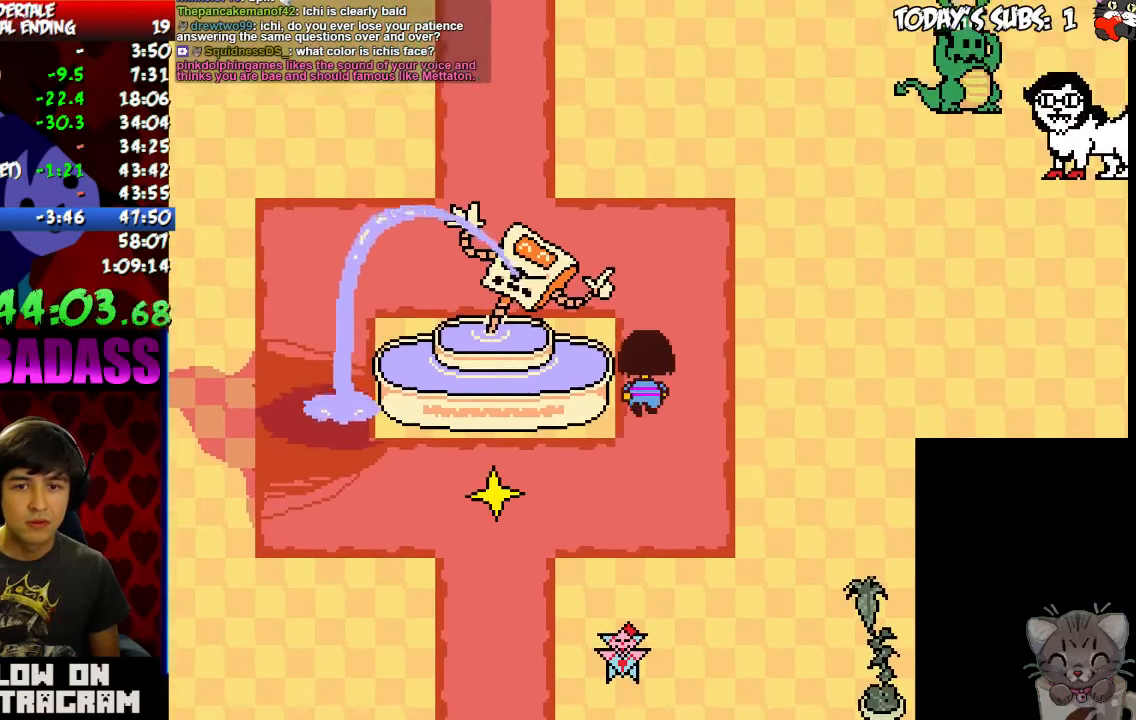
Gameplay with keyboard; each line is a JSON object with the keys held at the frame after it. "events" lists presses ("down") and releases ("up") of "c", "down", "escape", "left", "return", "right", "shift", "up", "x" and "z" between this image and that frame as [ms after this image, input, new state], when the widget could be followed in between. No other keys are recorded. Mouse input is not recorded.
{"keys": ["left", "up"], "events": [[166, "left", "down"]]}
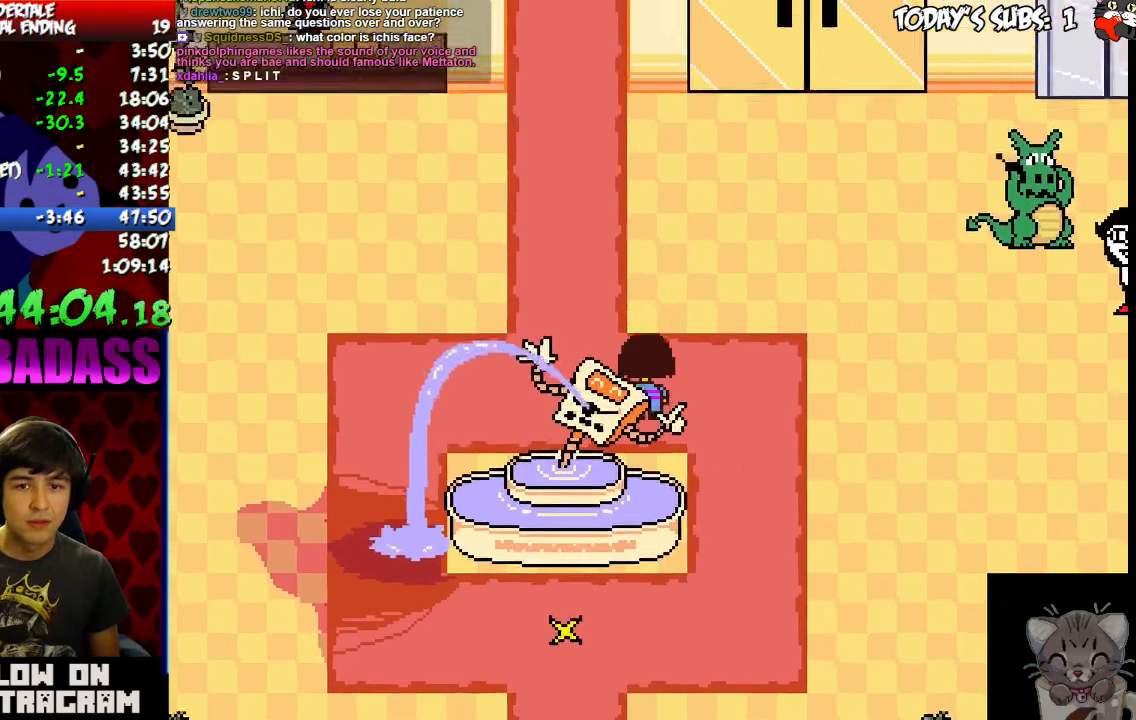
{"keys": ["up"], "events": [[233, "left", "up"], [433, "left", "down"], [500, "left", "up"]]}
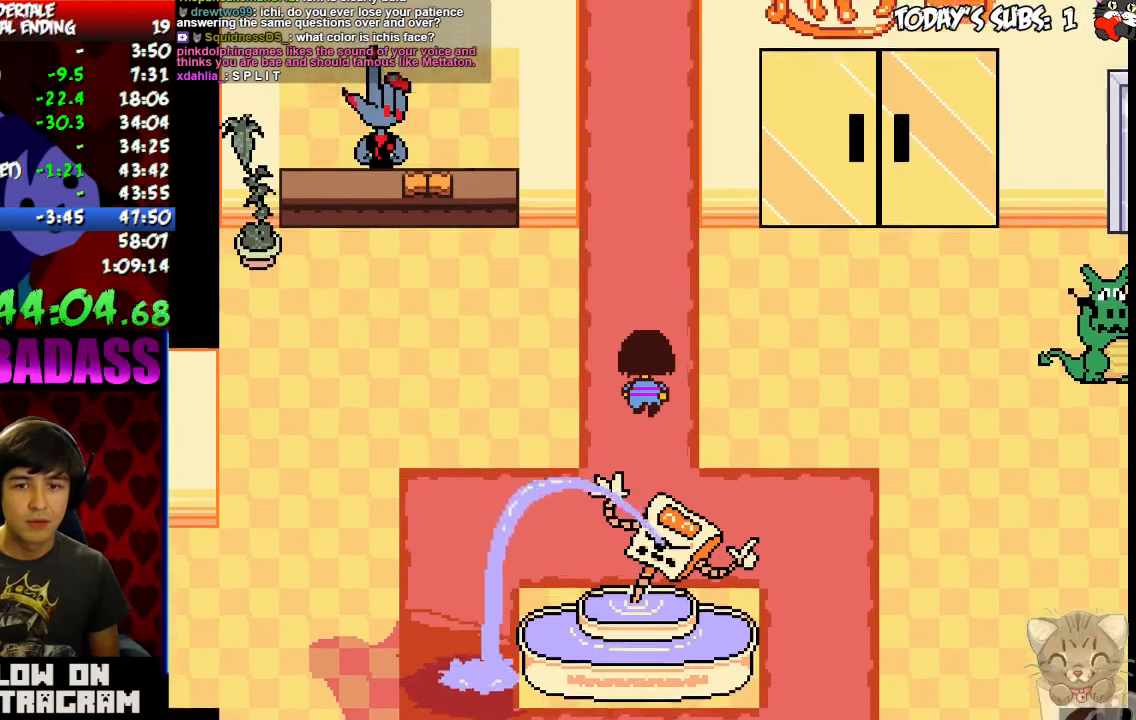
{"keys": ["up", "z"], "events": [[66, "z", "down"], [133, "x", "down"], [133, "z", "up"], [166, "x", "up"], [266, "z", "down"], [333, "x", "down"], [333, "z", "up"], [400, "x", "up"], [466, "left", "down"], [466, "z", "down"], [500, "left", "up"]]}
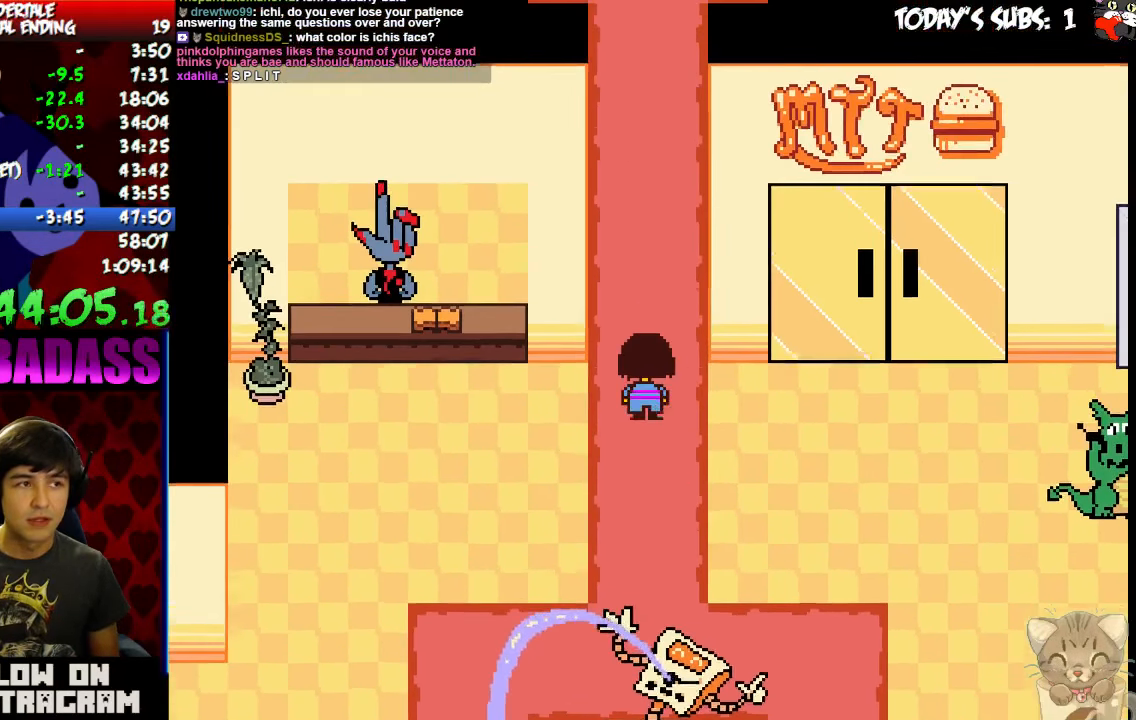
{"keys": ["up", "z"], "events": [[33, "x", "down"], [33, "z", "up"], [100, "x", "up"], [166, "z", "down"], [200, "z", "up"], [233, "x", "down"], [266, "x", "up"], [333, "z", "down"], [366, "z", "up"], [400, "x", "down"], [466, "x", "up"], [500, "z", "down"]]}
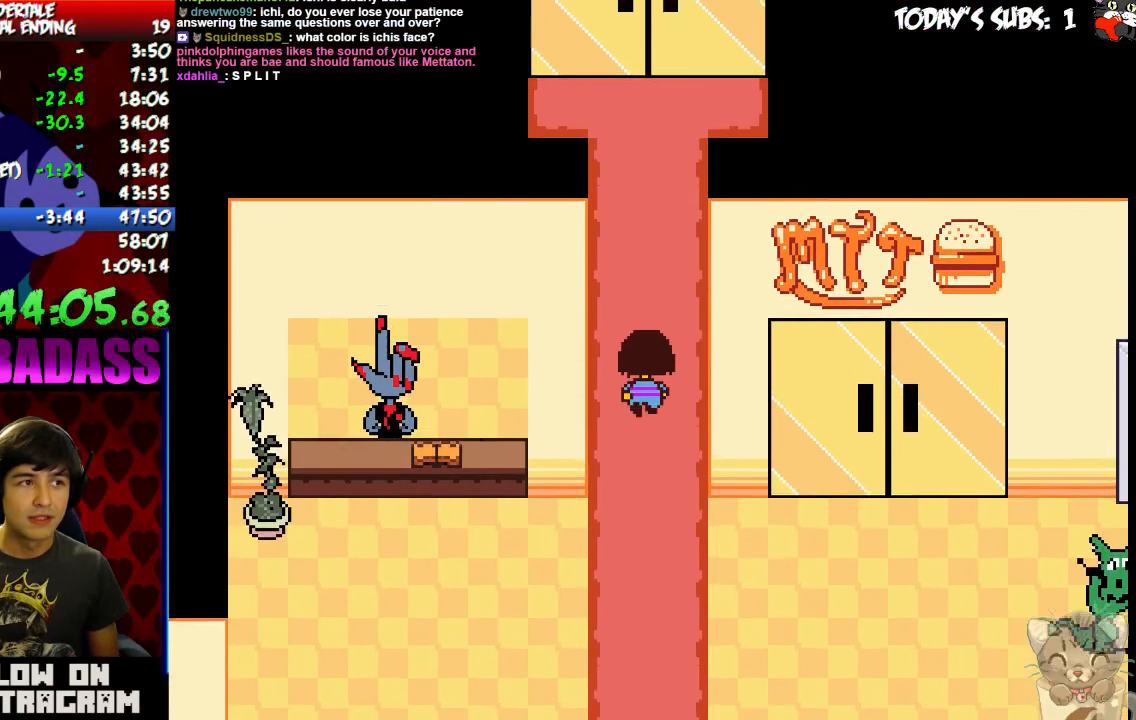
{"keys": ["up", "x"], "events": [[66, "x", "down"], [66, "z", "up"], [133, "x", "up"], [166, "z", "down"], [233, "x", "down"], [233, "z", "up"], [333, "x", "up"], [366, "z", "down"], [400, "z", "up"], [466, "x", "down"]]}
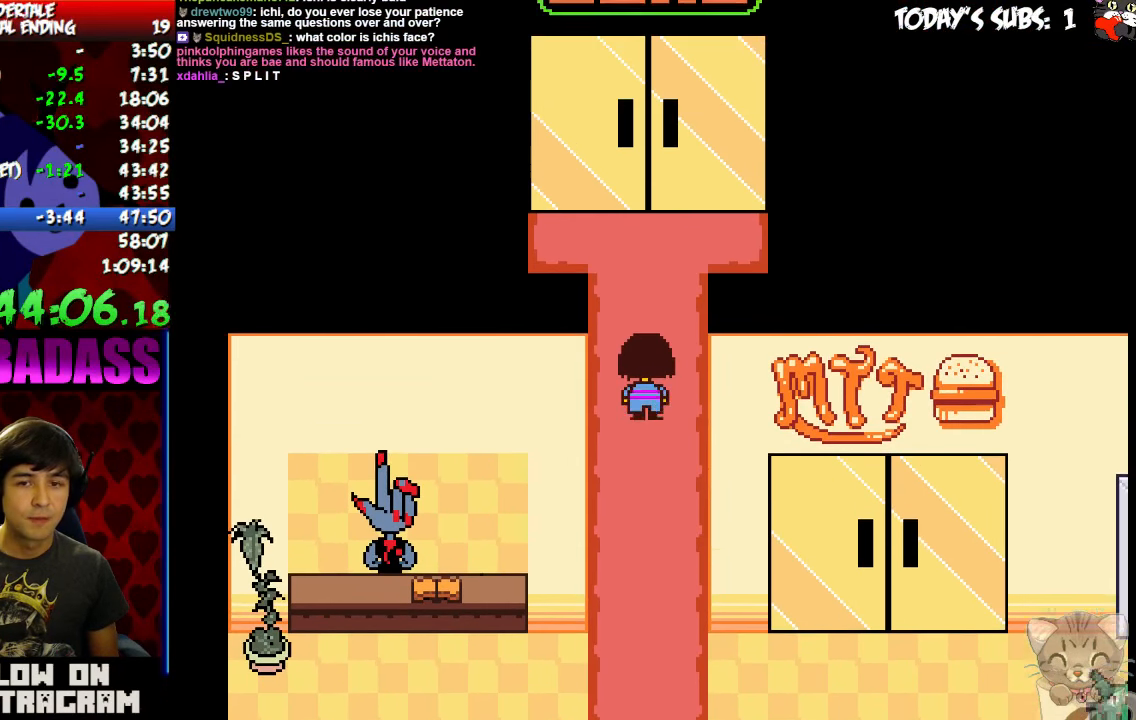
{"keys": ["up", "x"], "events": [[33, "x", "up"], [66, "z", "down"], [100, "z", "up"], [133, "x", "down"], [200, "x", "up"], [333, "x", "down"], [366, "x", "up"], [500, "x", "down"]]}